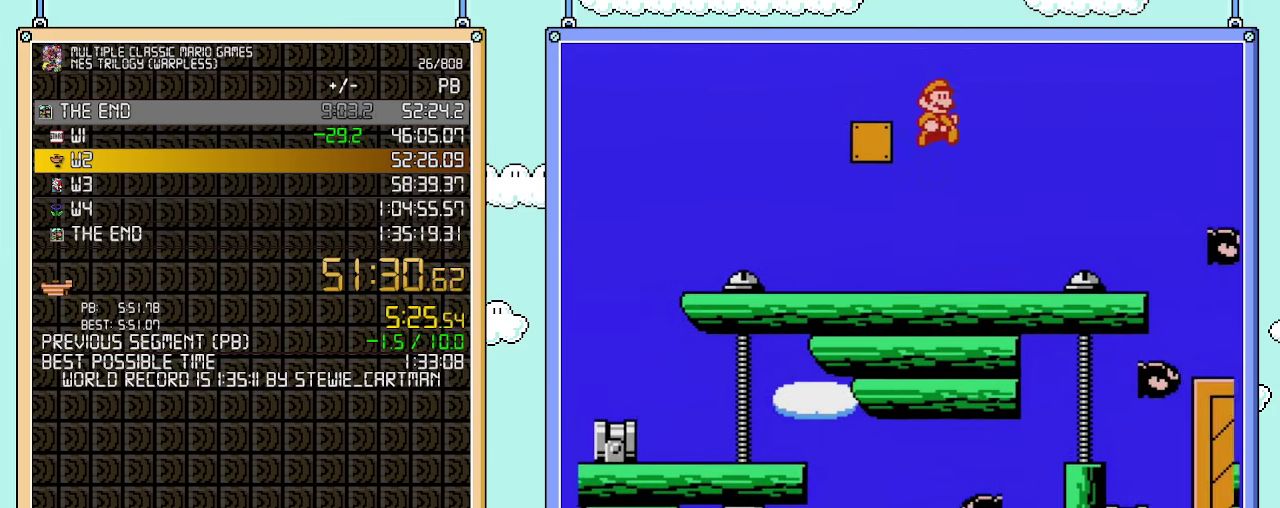
Gameplay with a controller (Nintendo layout); each line is a JSON object with the inputs held at the frame after it. "events" lists button and stick changes between this image and that frame as [ms after this image, input, new state], when the widget could be followed in between. Not read: A L3 R3.
{"buttons": ["B", "DPAD_DOWN"], "events": [[483, "DPAD_DOWN", "down"], [483, "DPAD_RIGHT", "up"]]}
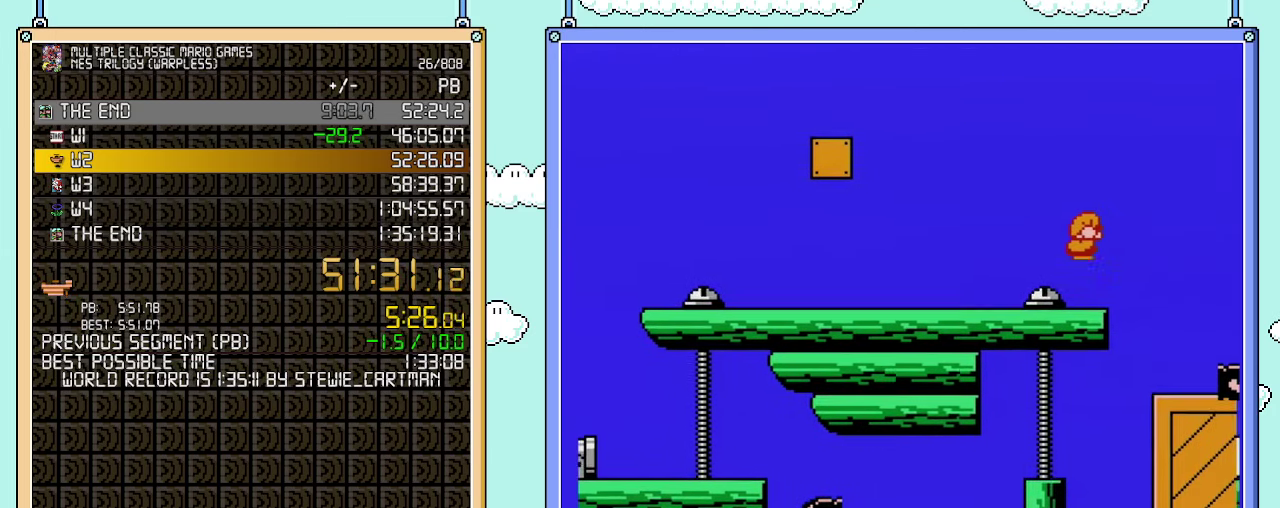
{"buttons": ["B"], "events": [[83, "DPAD_DOWN", "up"], [200, "DPAD_LEFT", "down"], [483, "DPAD_LEFT", "up"]]}
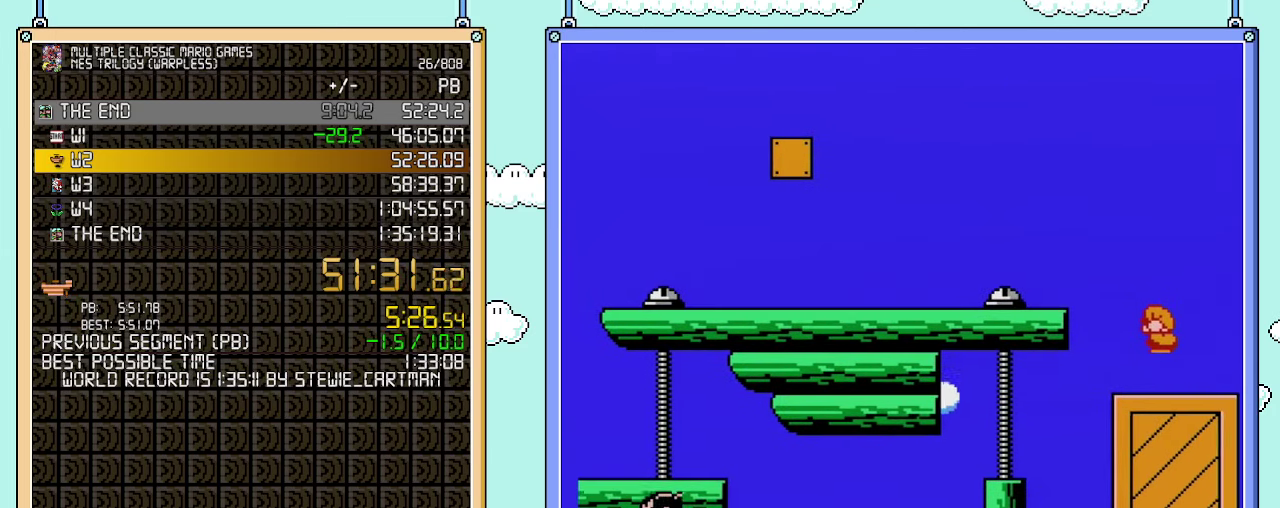
{"buttons": ["B", "DPAD_LEFT"], "events": [[133, "DPAD_LEFT", "down"]]}
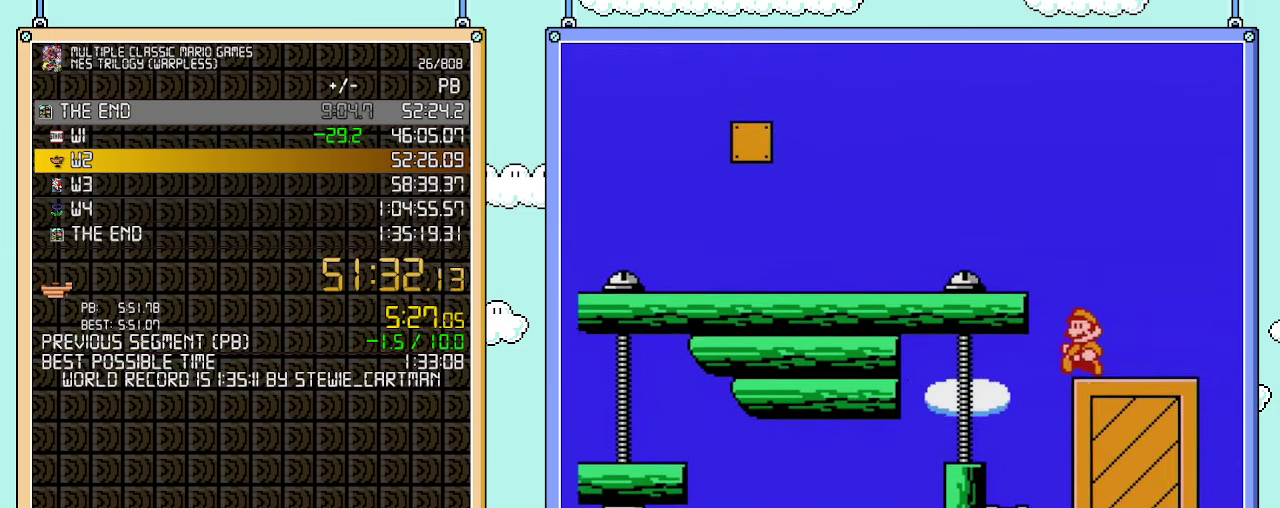
{"buttons": [], "events": [[17, "B", "up"], [33, "DPAD_LEFT", "up"], [283, "DPAD_LEFT", "down"], [483, "DPAD_LEFT", "up"]]}
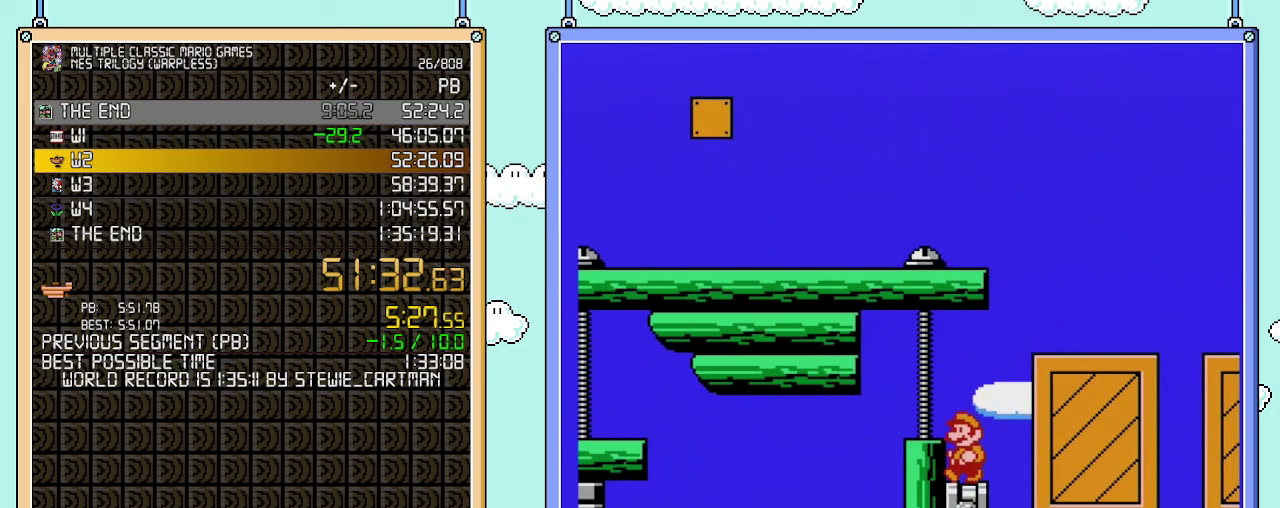
{"buttons": [], "events": []}
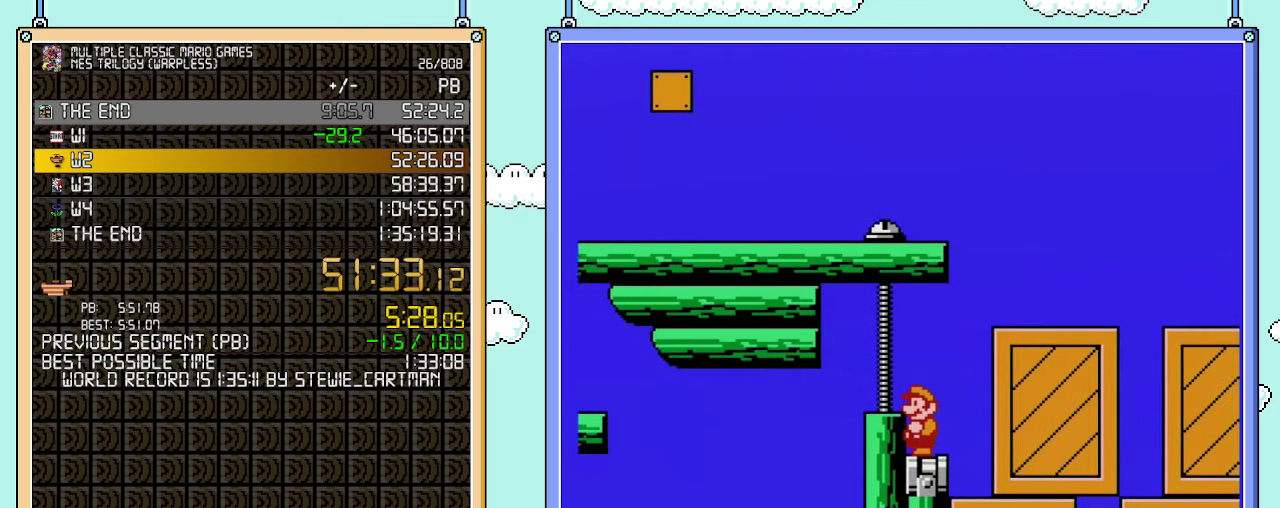
{"buttons": [], "events": []}
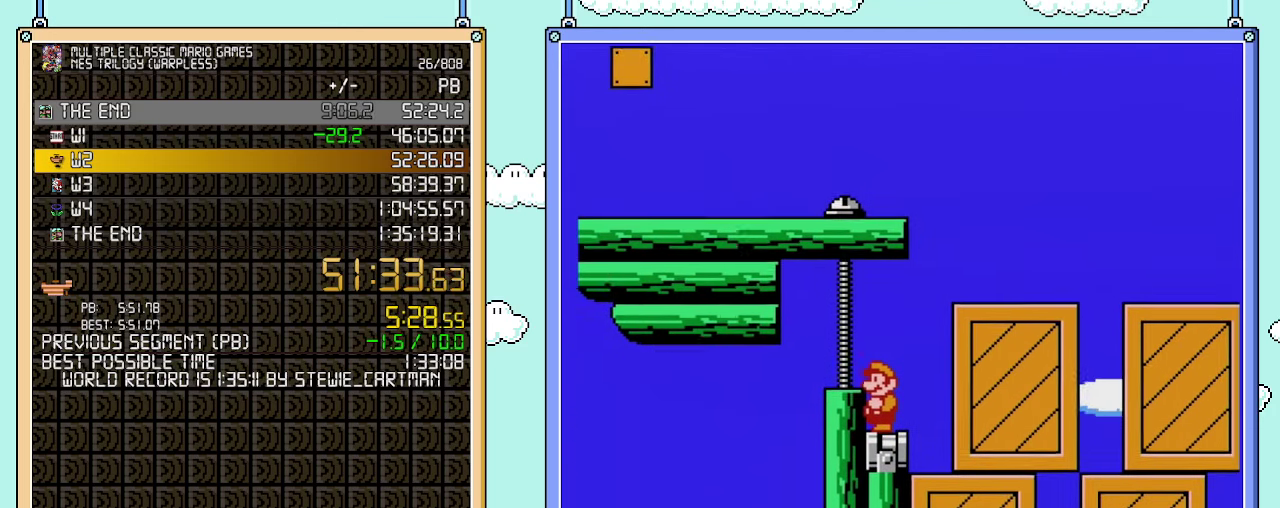
{"buttons": [], "events": []}
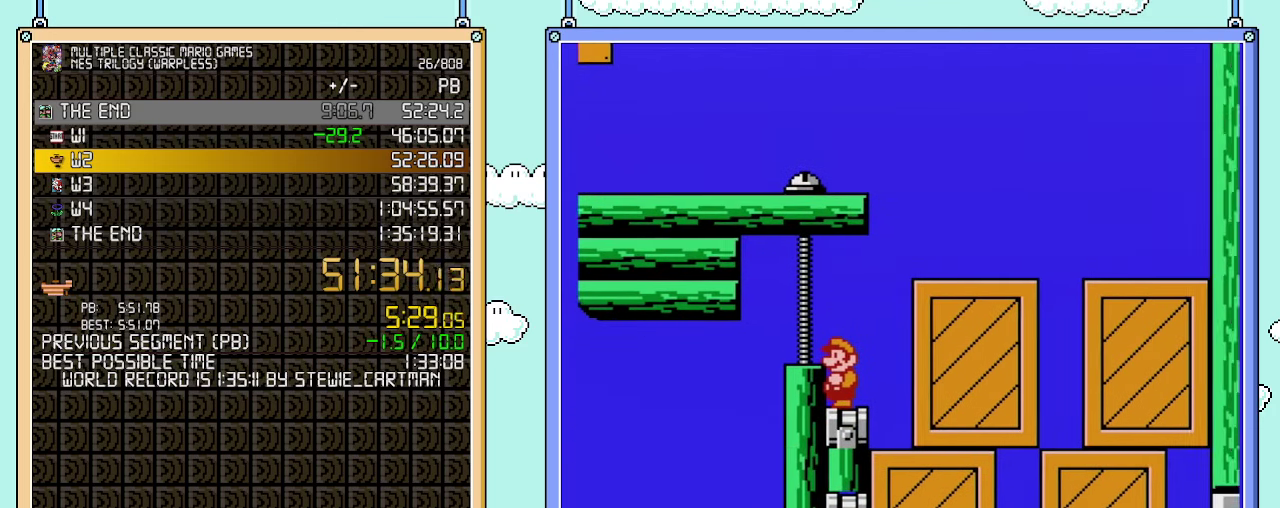
{"buttons": [], "events": []}
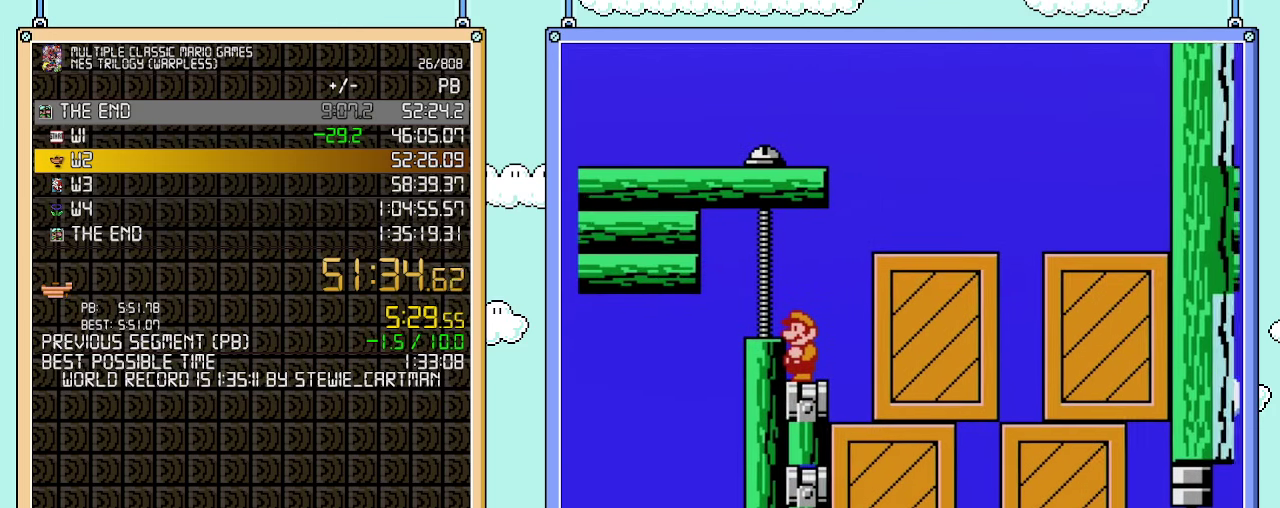
{"buttons": [], "events": []}
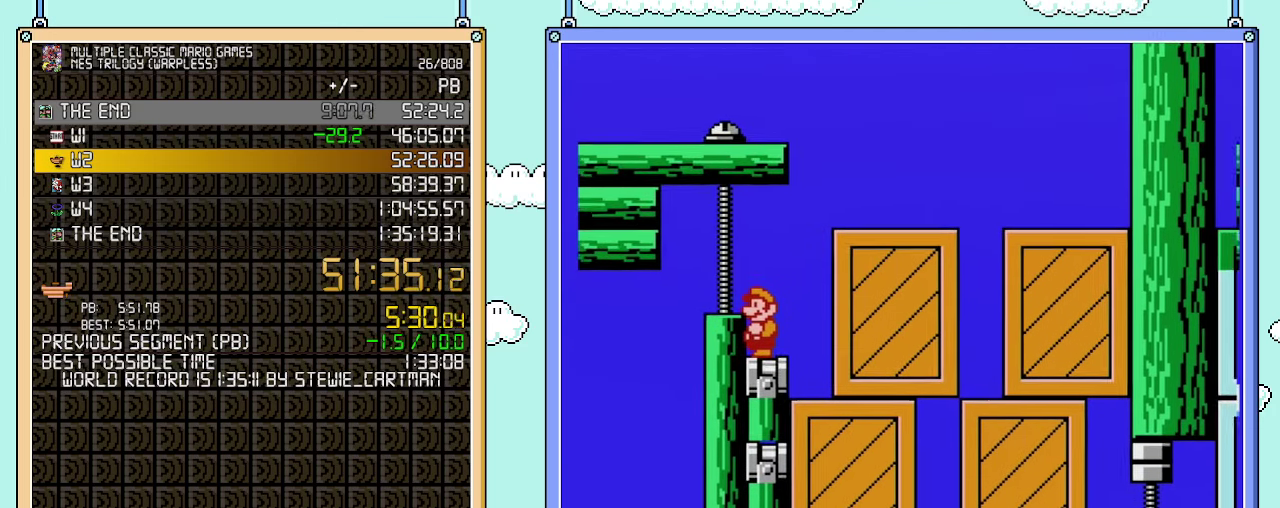
{"buttons": ["B"], "events": [[200, "B", "down"], [283, "B", "up"], [350, "B", "down"], [450, "B", "up"], [500, "B", "down"]]}
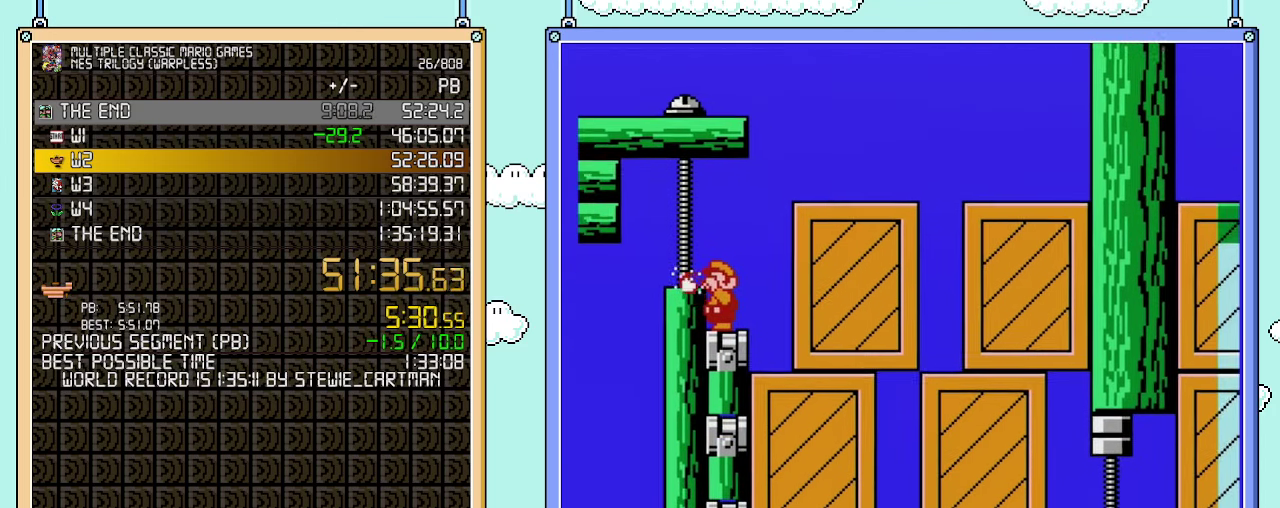
{"buttons": [], "events": [[100, "B", "up"], [200, "B", "down"], [250, "B", "up"], [350, "B", "down"], [483, "B", "up"]]}
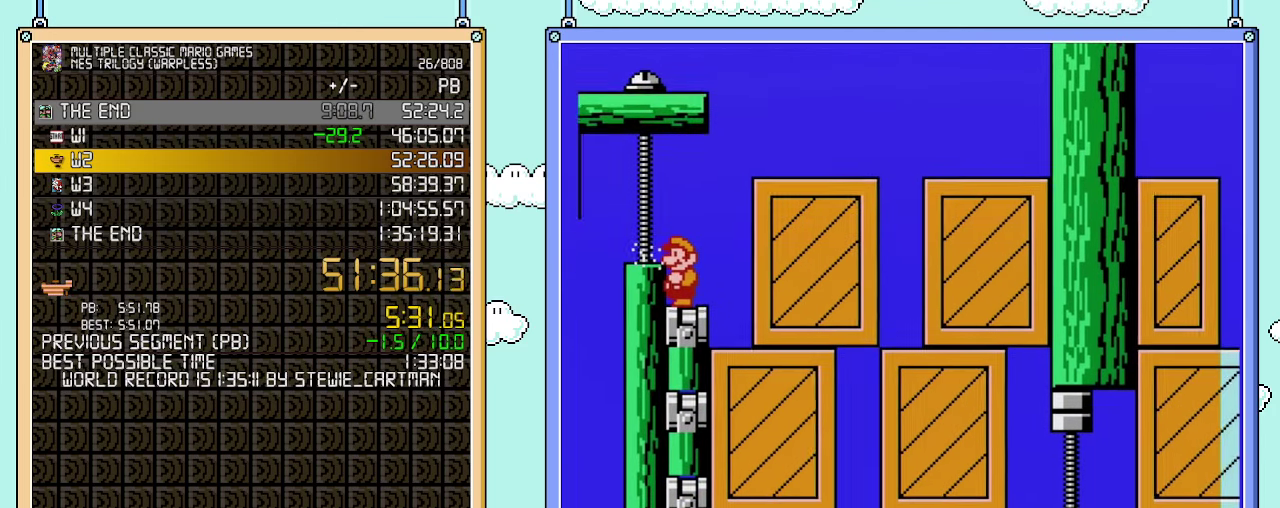
{"buttons": [], "events": [[317, "B", "down"], [383, "B", "up"]]}
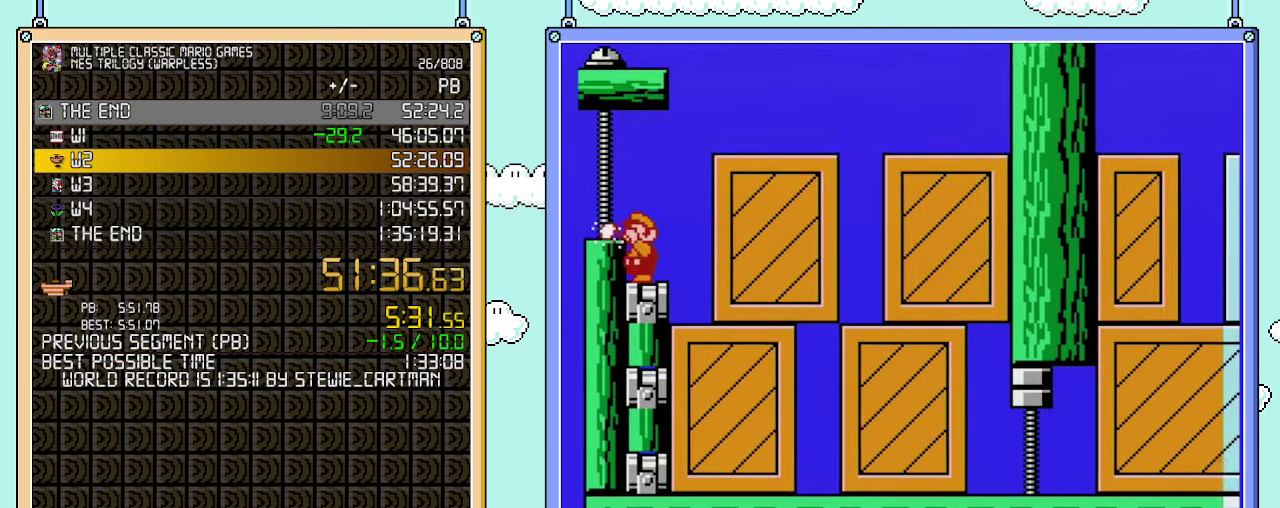
{"buttons": ["B"], "events": [[17, "B", "down"], [67, "B", "up"], [167, "B", "down"], [233, "B", "up"], [317, "B", "down"], [383, "B", "up"], [483, "B", "down"]]}
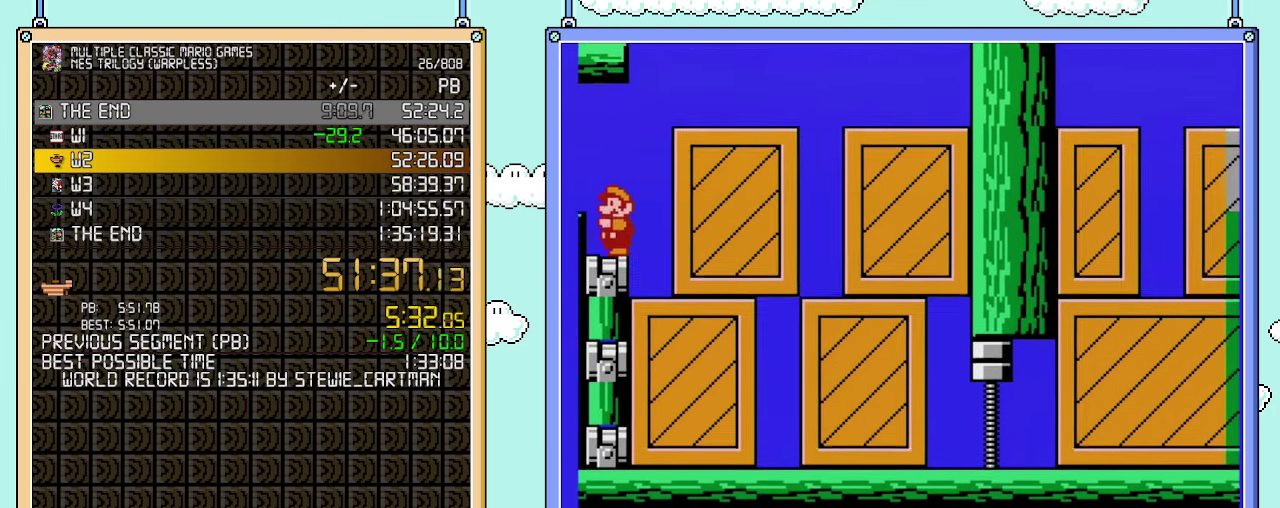
{"buttons": ["B", "DPAD_RIGHT"], "events": [[283, "DPAD_RIGHT", "down"]]}
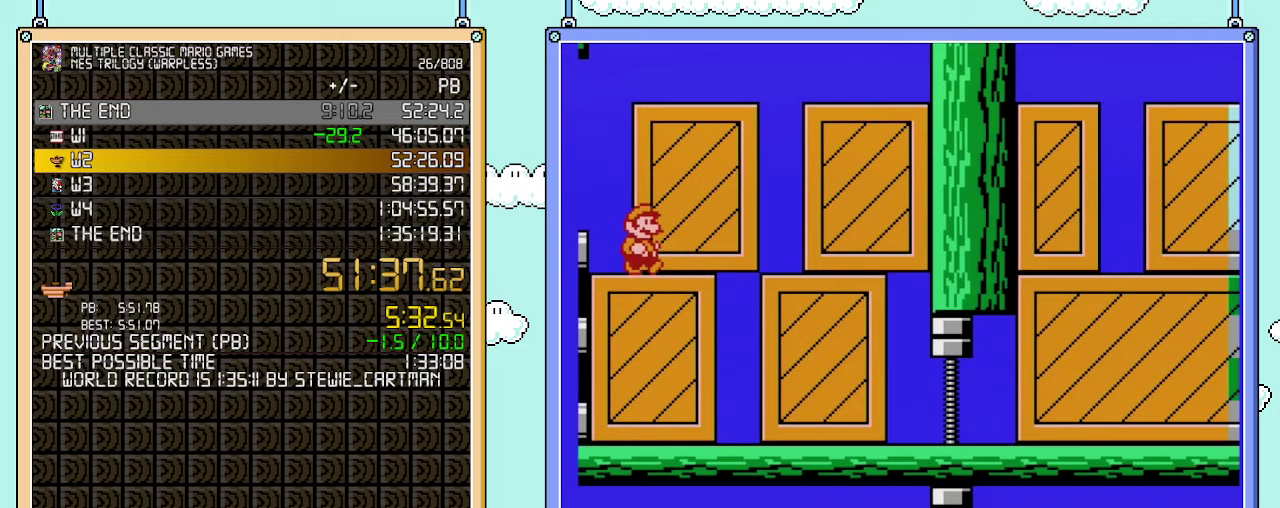
{"buttons": ["B", "DPAD_RIGHT"], "events": [[250, "DPAD_LEFT", "down"], [250, "DPAD_RIGHT", "up"], [383, "DPAD_LEFT", "up"], [483, "DPAD_RIGHT", "down"]]}
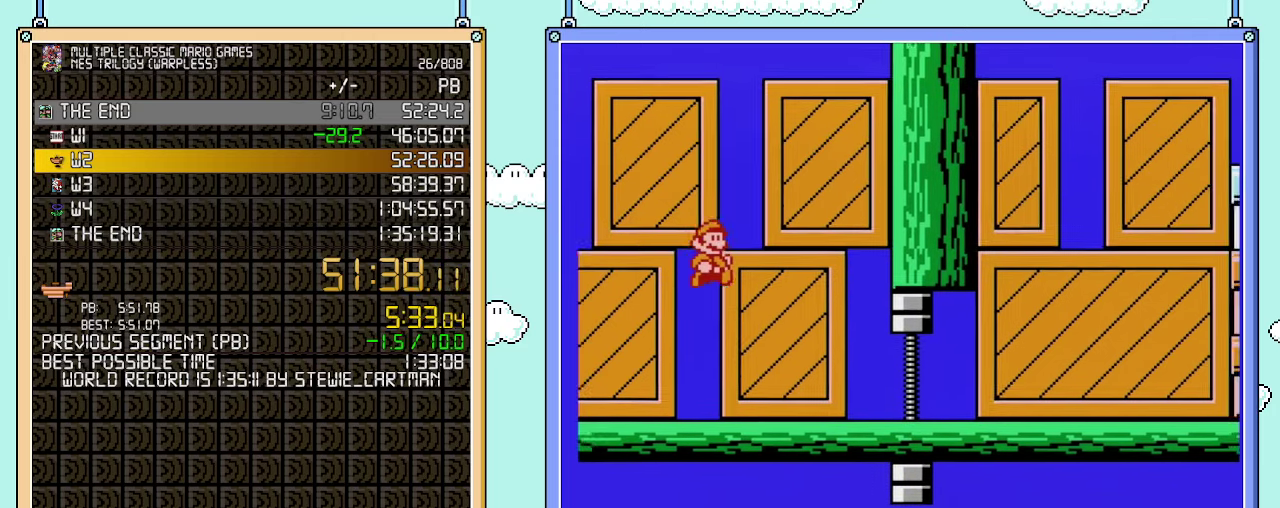
{"buttons": ["B", "DPAD_RIGHT"], "events": []}
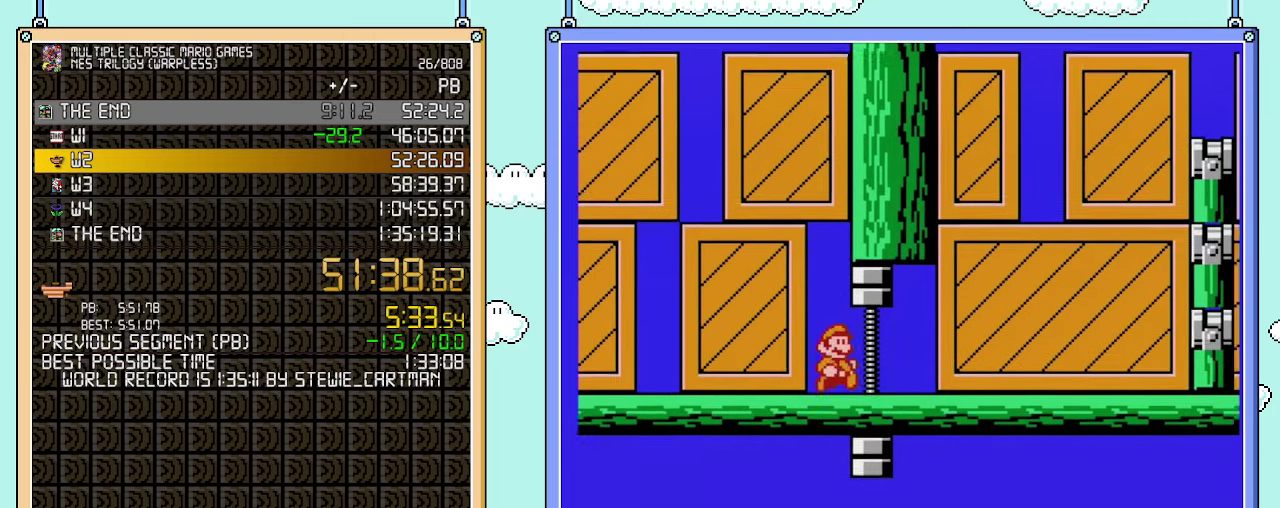
{"buttons": ["B", "DPAD_RIGHT"], "events": []}
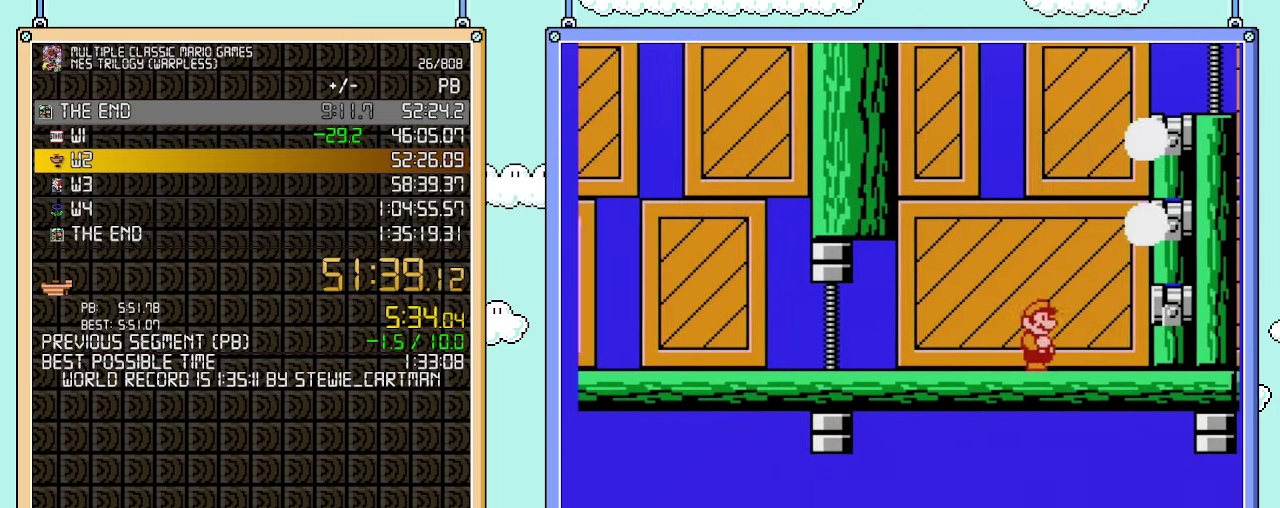
{"buttons": ["DPAD_DOWN"], "events": [[67, "DPAD_RIGHT", "up"], [200, "B", "up"], [233, "DPAD_DOWN", "down"]]}
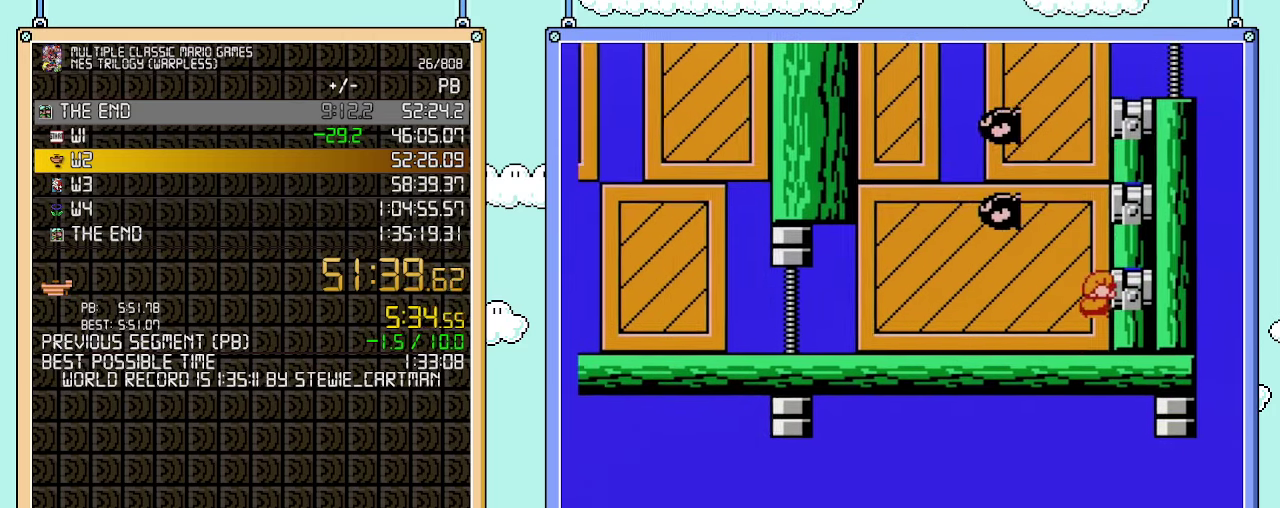
{"buttons": ["DPAD_DOWN"], "events": []}
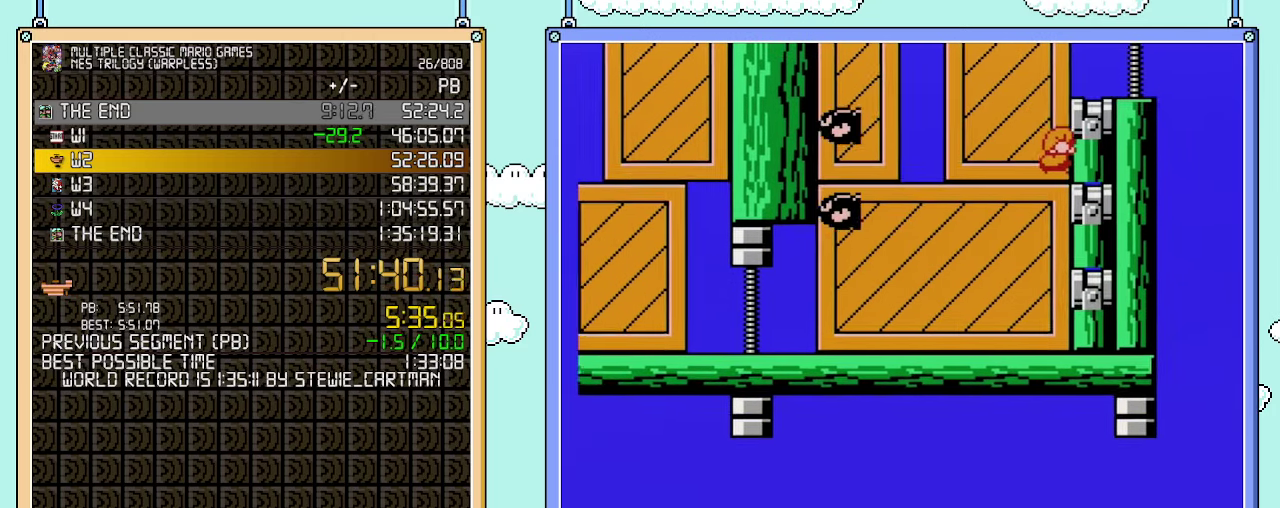
{"buttons": ["DPAD_DOWN"], "events": []}
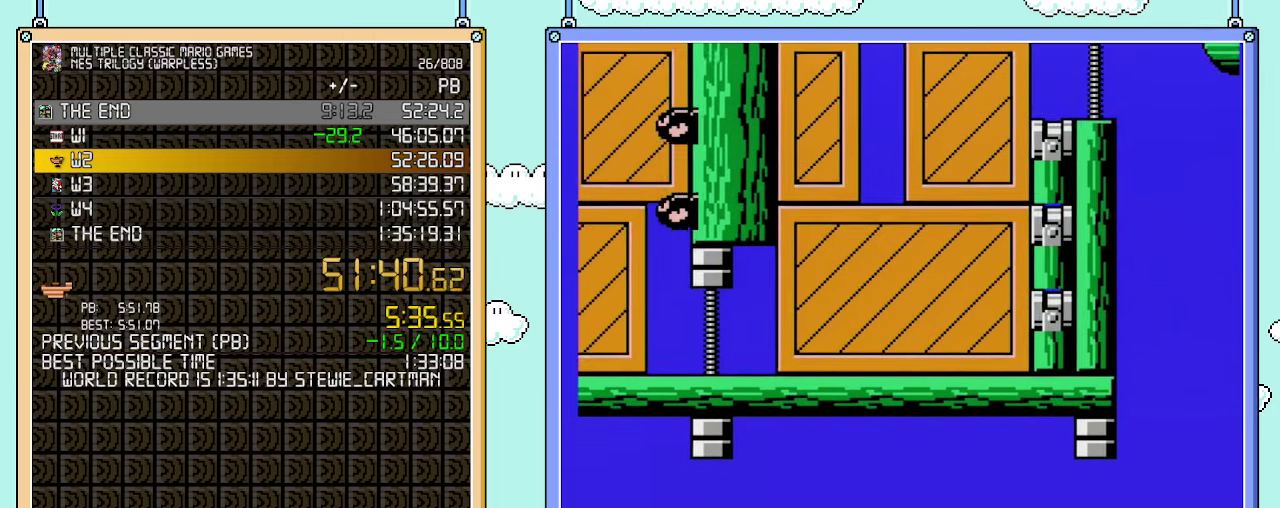
{"buttons": [], "events": [[233, "DPAD_DOWN", "up"]]}
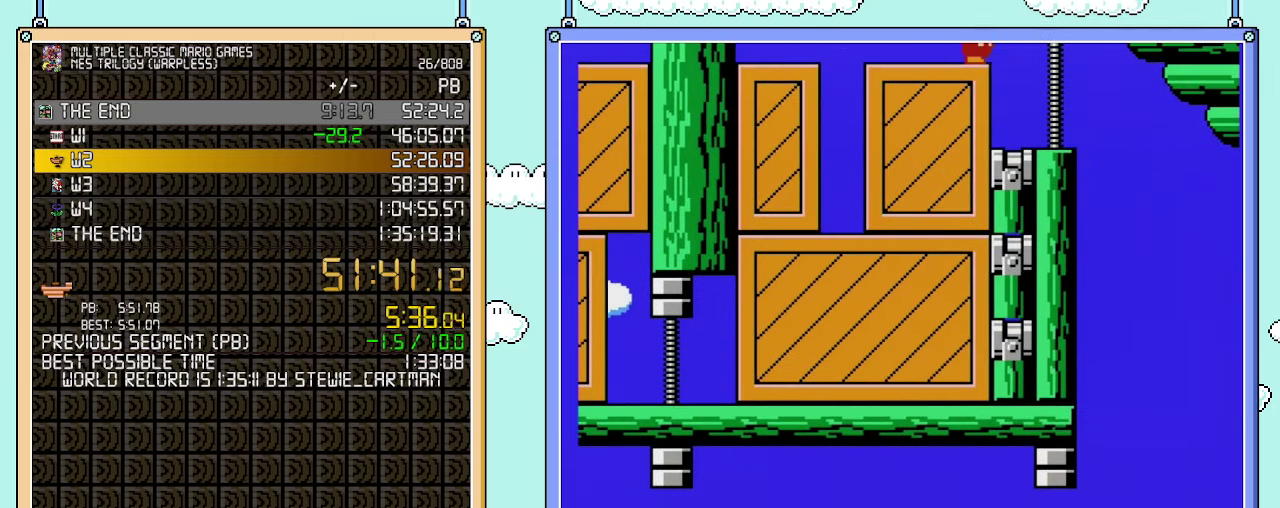
{"buttons": ["B"], "events": [[33, "B", "down"], [167, "B", "up"], [233, "B", "down"], [317, "B", "up"], [417, "B", "down"]]}
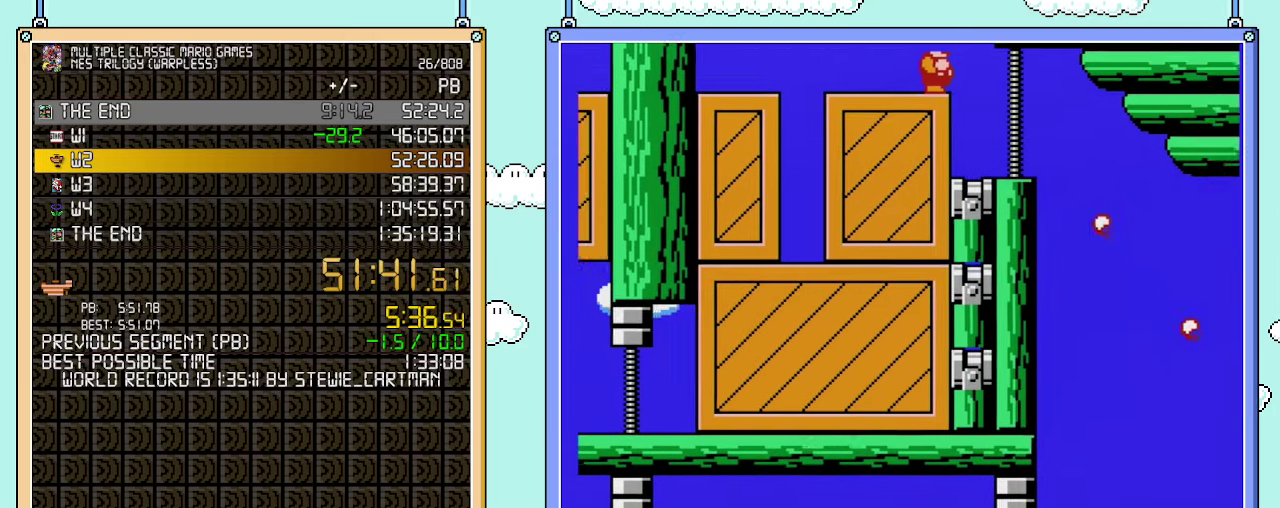
{"buttons": [], "events": [[50, "B", "up"], [133, "B", "down"], [250, "B", "up"], [450, "B", "down"], [500, "B", "up"]]}